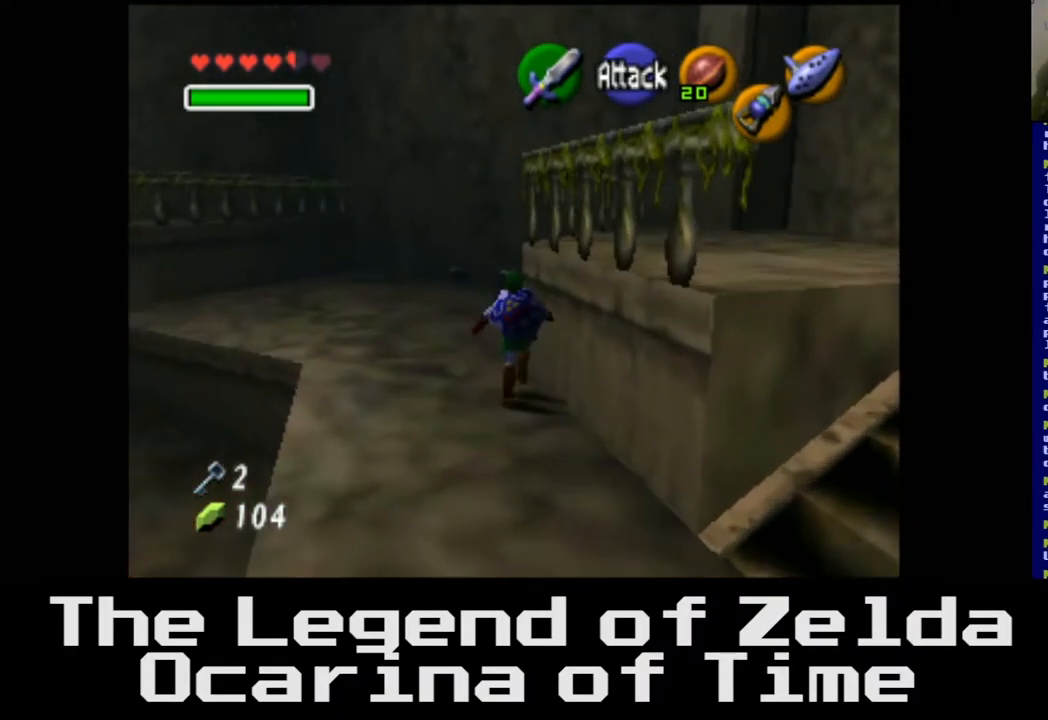
Gameplay with a controller (Xbox layout); each line is a JSON object with the inputs held at the frame after it. "events" lists button and stick changes between this image and that frame as [ms after this image, input, new state], when the widget could be followed in between.
{"buttons": [], "left_stick": "up", "right_stick": "center", "events": []}
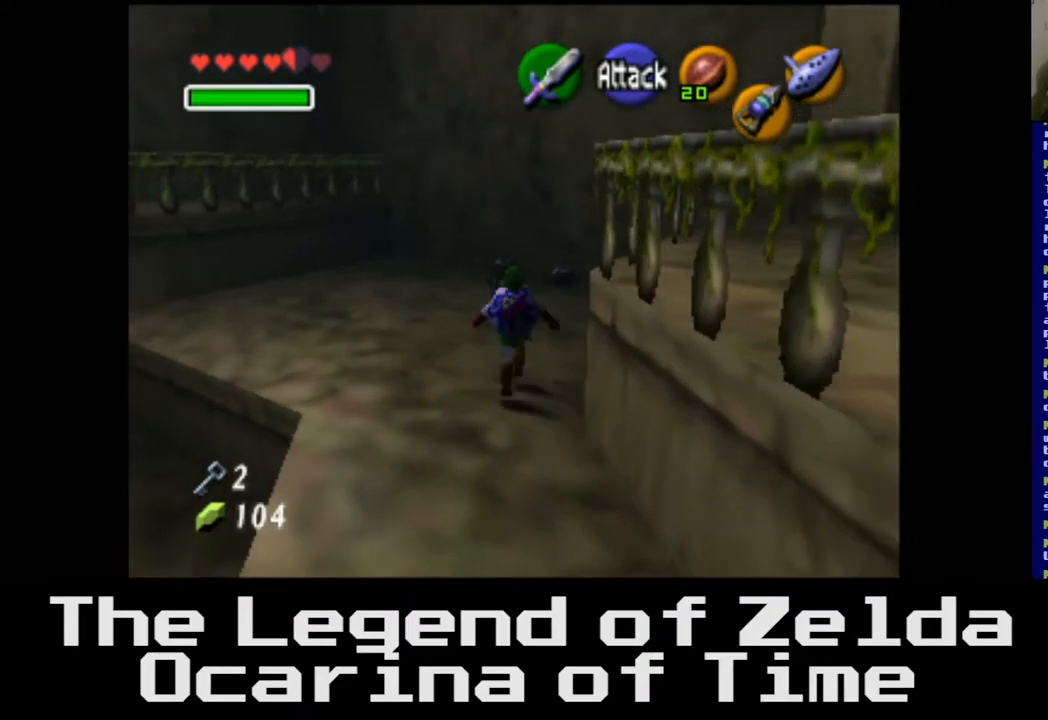
{"buttons": [], "left_stick": "up", "right_stick": "center", "events": []}
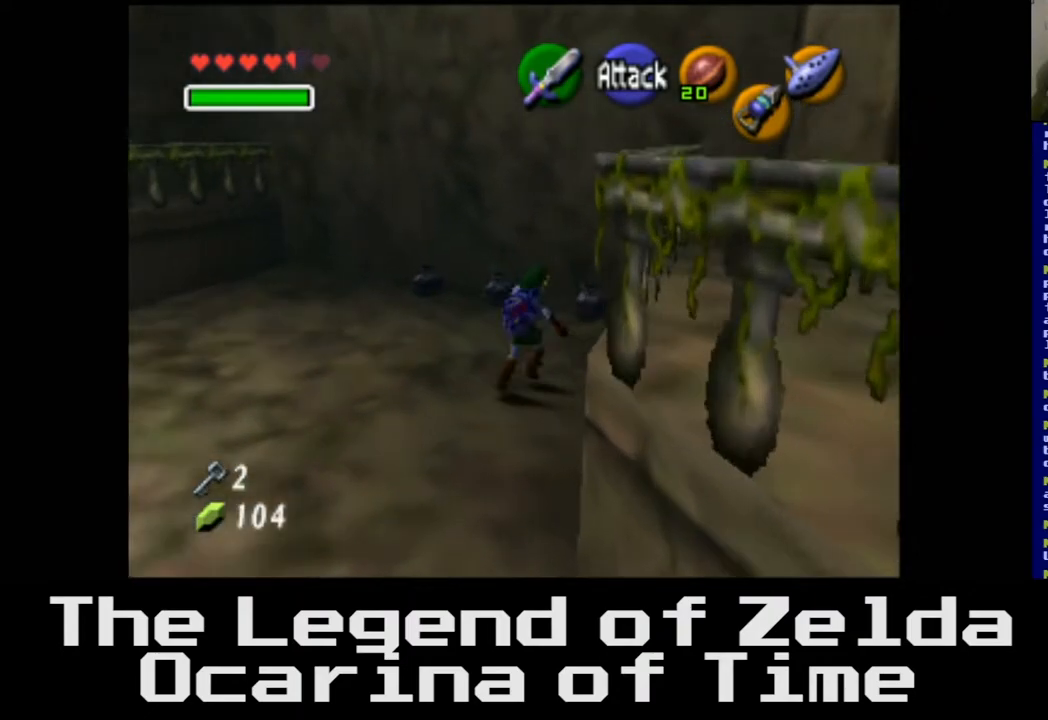
{"buttons": [], "left_stick": "center", "right_stick": "center", "events": [[67, "X", "down"], [217, "X", "up"], [483, "left_stick", "center"]]}
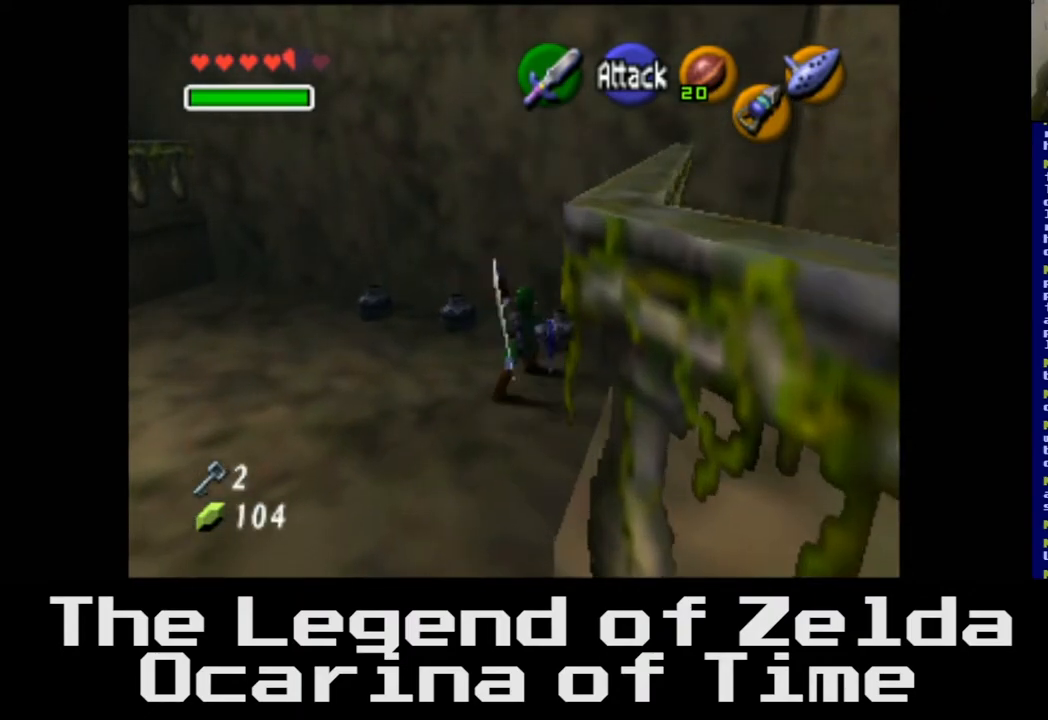
{"buttons": [], "left_stick": "up-left", "right_stick": "center", "events": [[67, "X", "down"], [183, "X", "up"], [300, "left_stick", "up-left"], [350, "X", "down"], [433, "X", "up"]]}
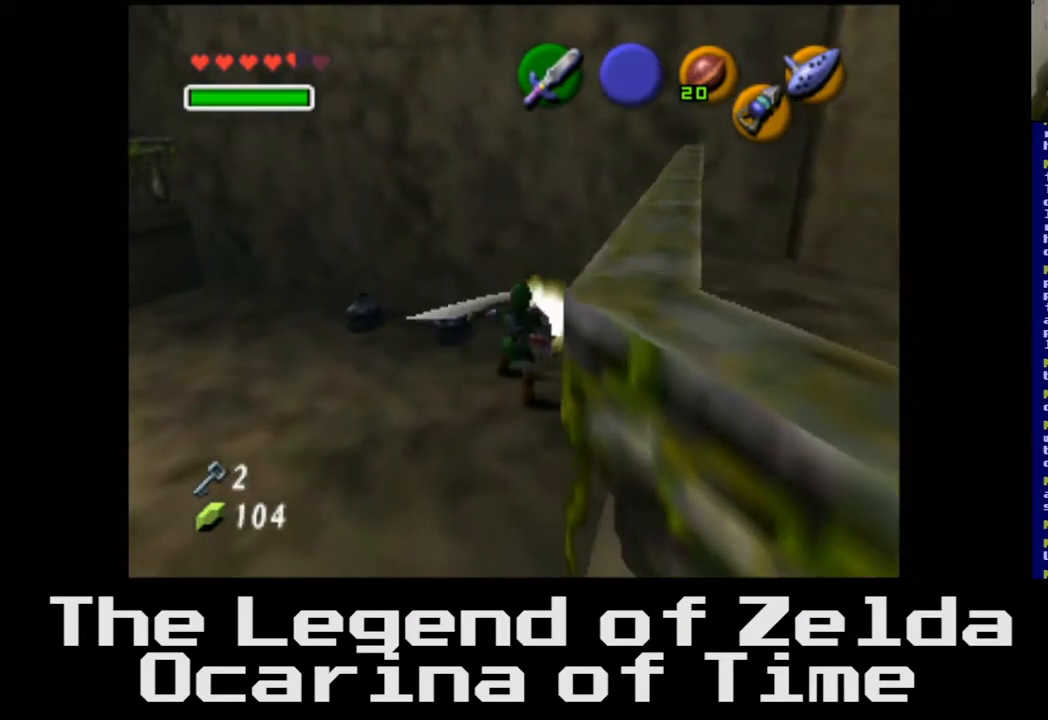
{"buttons": [], "left_stick": "up-left", "right_stick": "center", "events": [[17, "X", "down"], [183, "X", "up"], [317, "X", "down"], [433, "X", "up"]]}
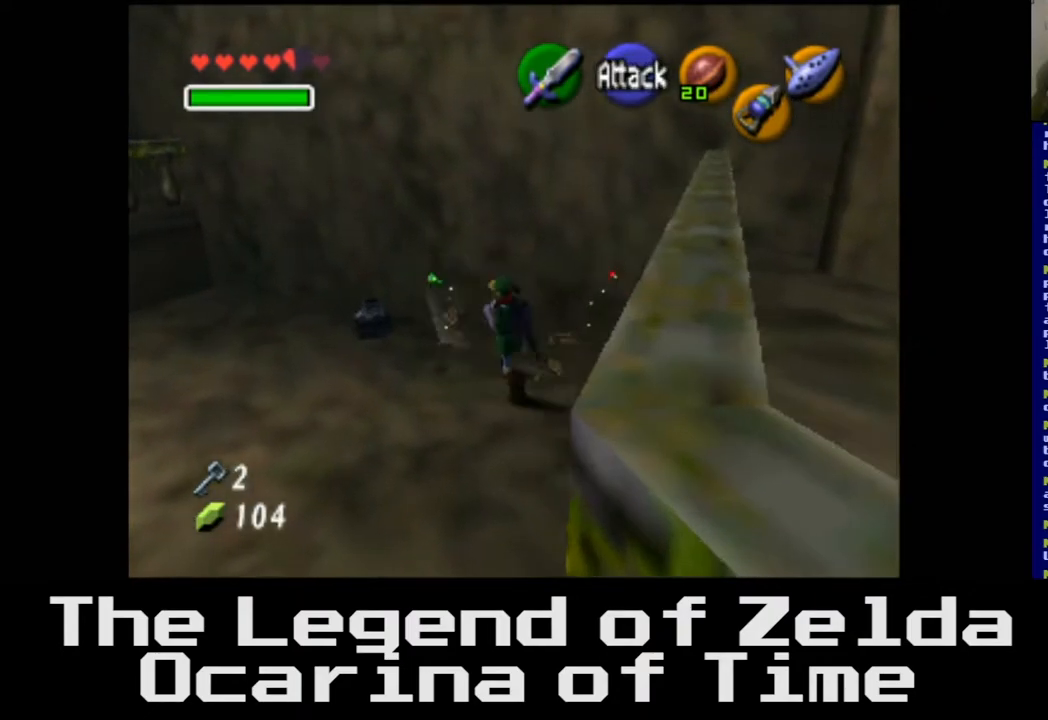
{"buttons": [], "left_stick": "down-right", "right_stick": "center", "events": [[417, "left_stick", "center"], [483, "left_stick", "down-right"]]}
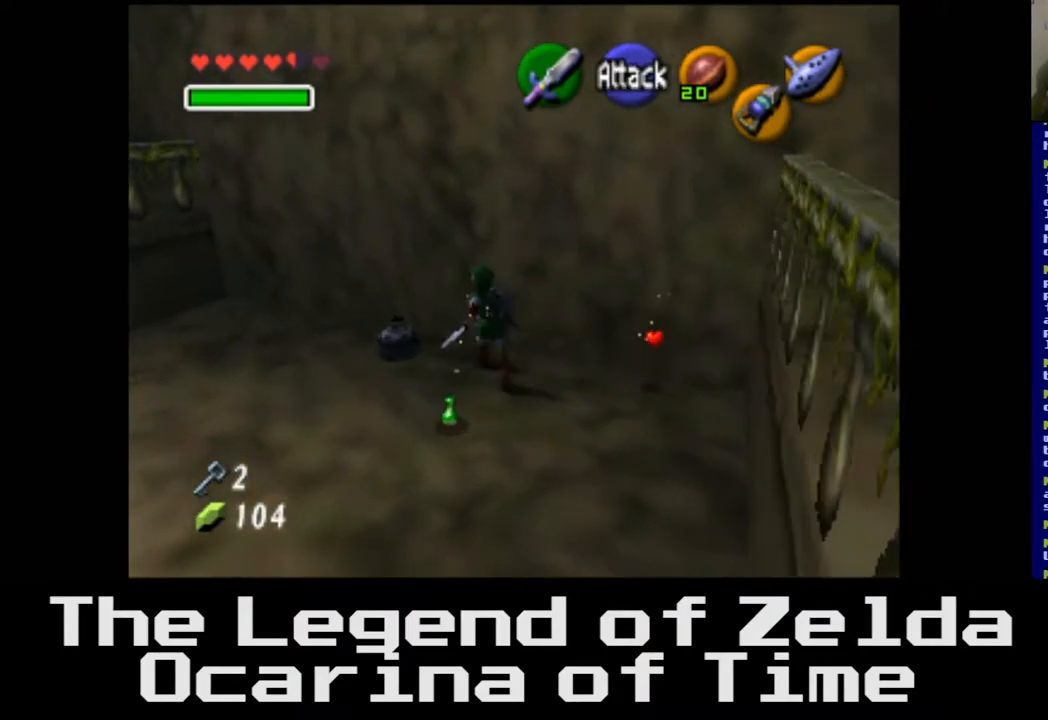
{"buttons": [], "left_stick": "up-right", "right_stick": "center", "events": [[367, "left_stick", "right"], [483, "left_stick", "up-right"]]}
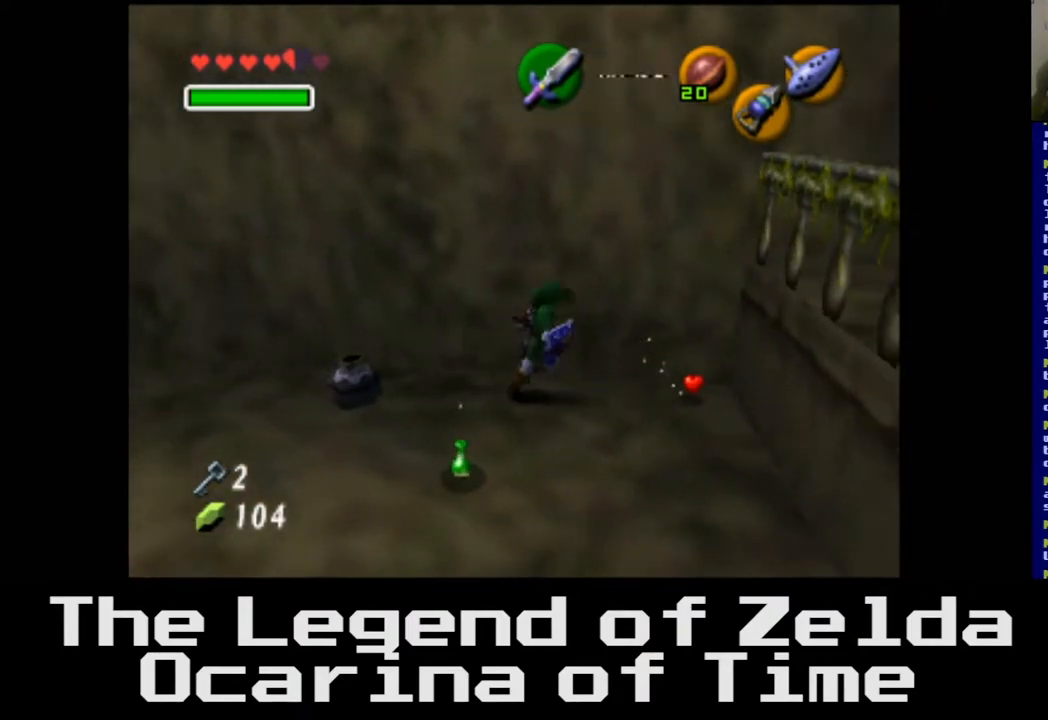
{"buttons": [], "left_stick": "down", "right_stick": "center", "events": [[383, "left_stick", "center"], [467, "left_stick", "down"]]}
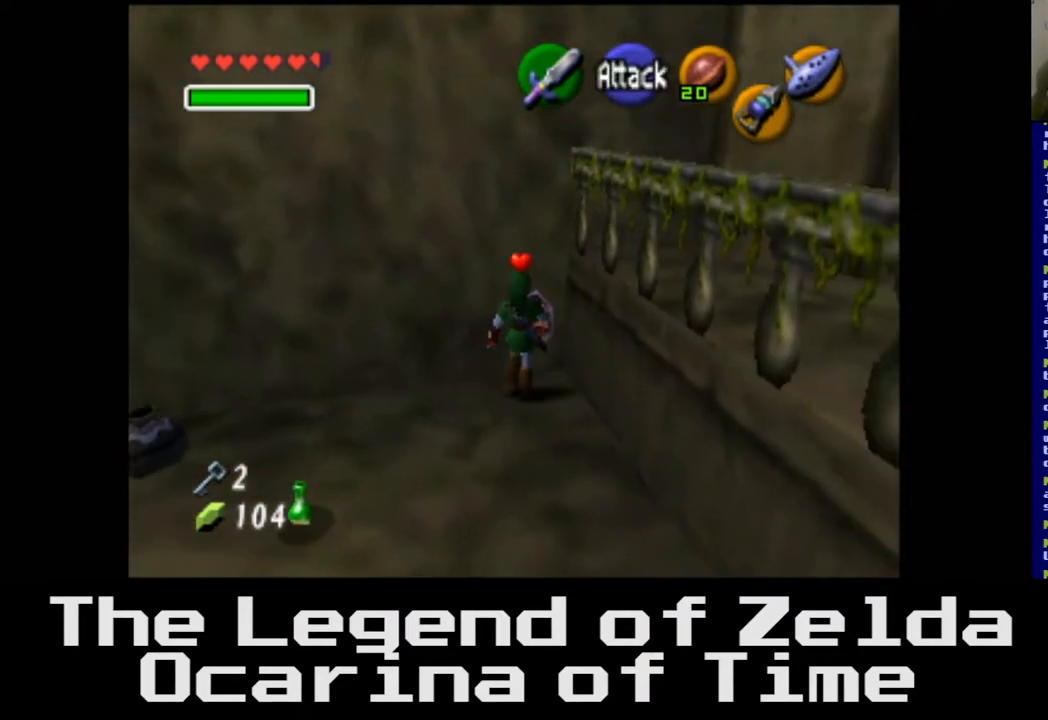
{"buttons": [], "left_stick": "down-left", "right_stick": "center", "events": [[133, "left_stick", "down-left"]]}
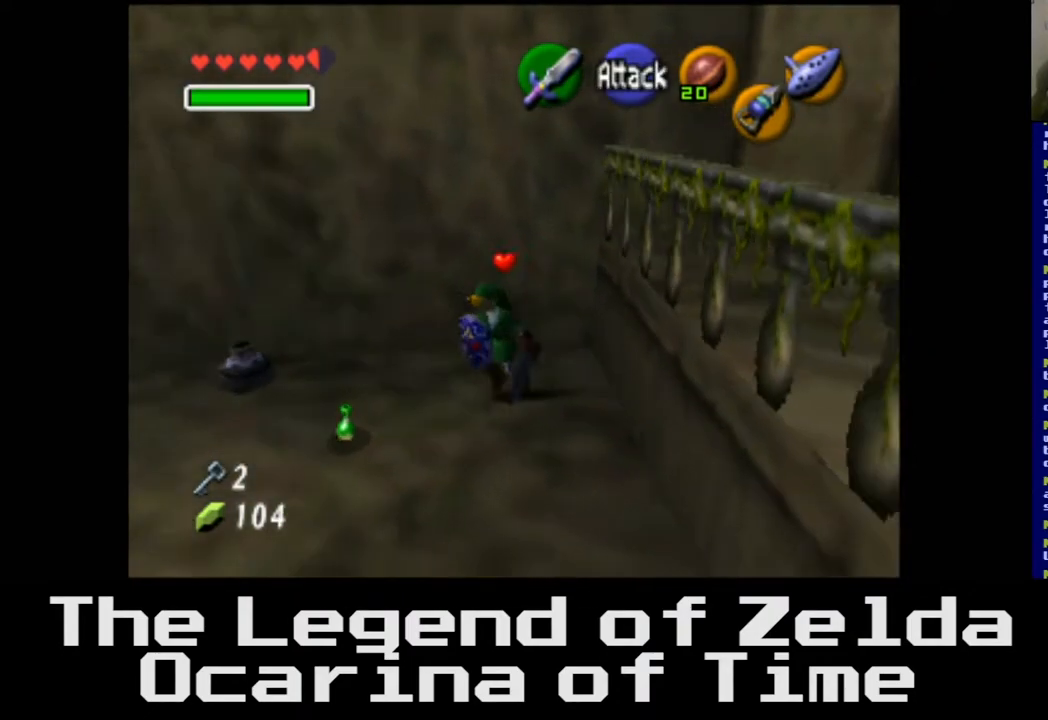
{"buttons": [], "left_stick": "up", "right_stick": "center", "events": [[150, "left_stick", "left"], [250, "left_stick", "up-left"], [400, "left_stick", "up"]]}
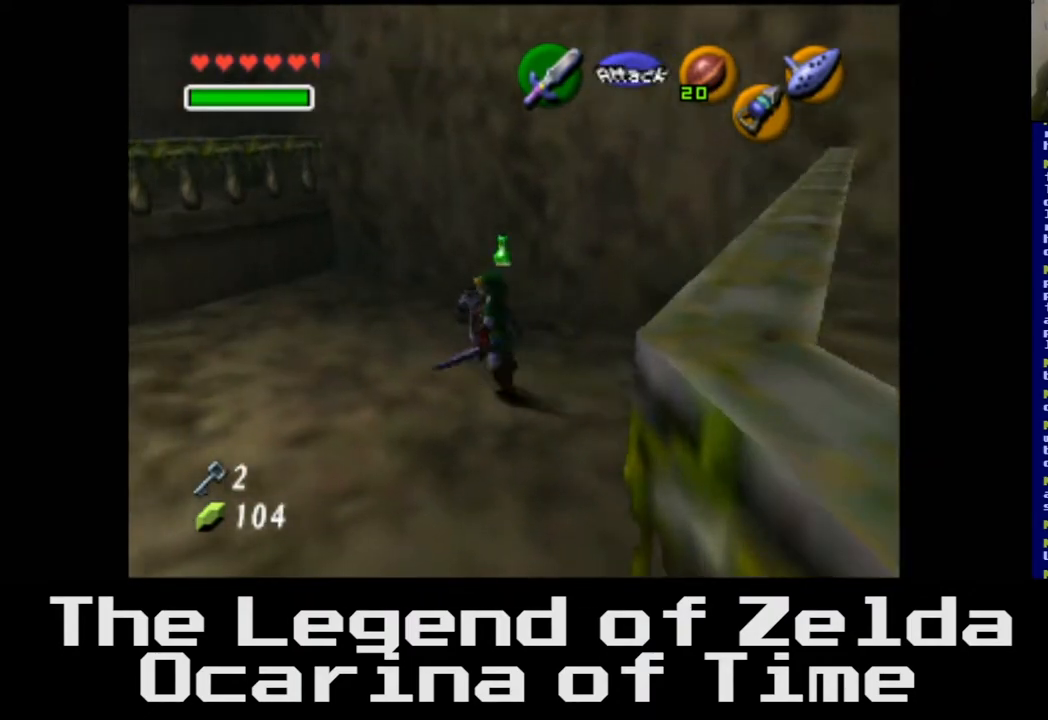
{"buttons": [], "left_stick": "center", "right_stick": "center", "events": [[117, "left_stick", "up-right"], [133, "X", "down"], [233, "left_stick", "center"], [300, "X", "up"]]}
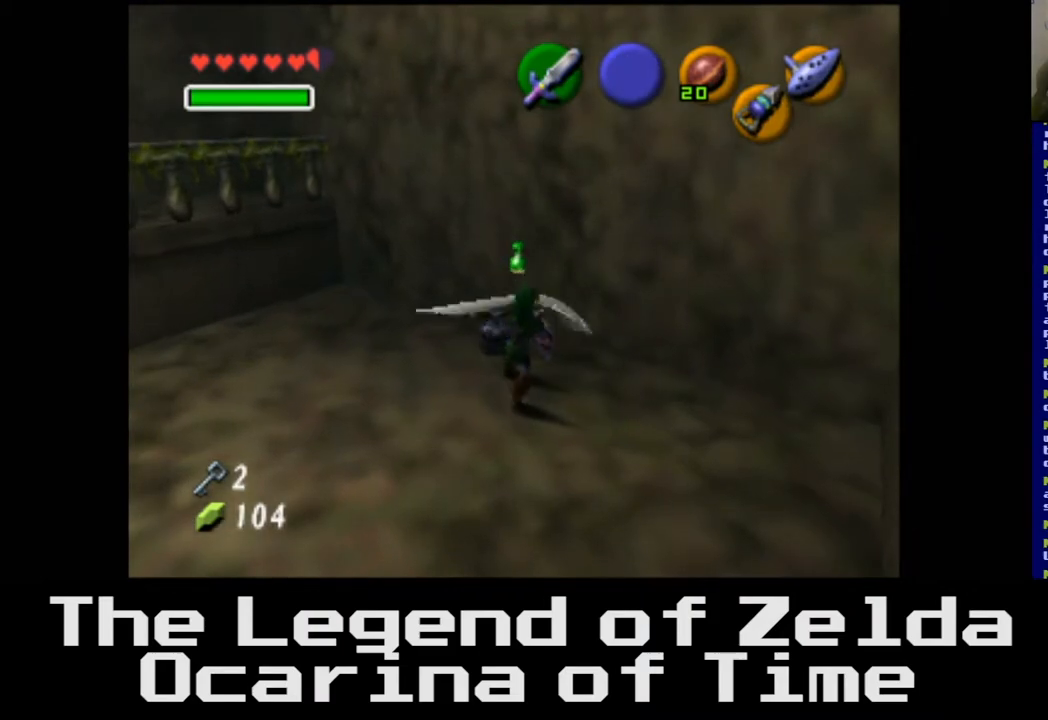
{"buttons": [], "left_stick": "up-left", "right_stick": "center", "events": [[450, "left_stick", "up"], [500, "left_stick", "up-left"]]}
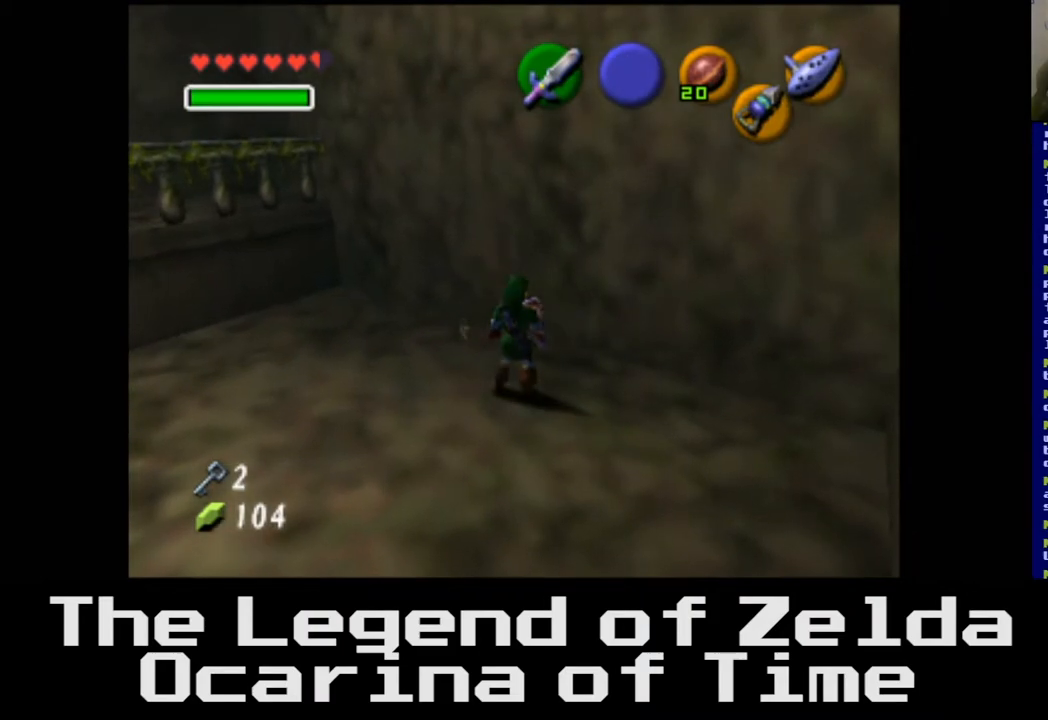
{"buttons": [], "left_stick": "up-left", "right_stick": "center", "events": []}
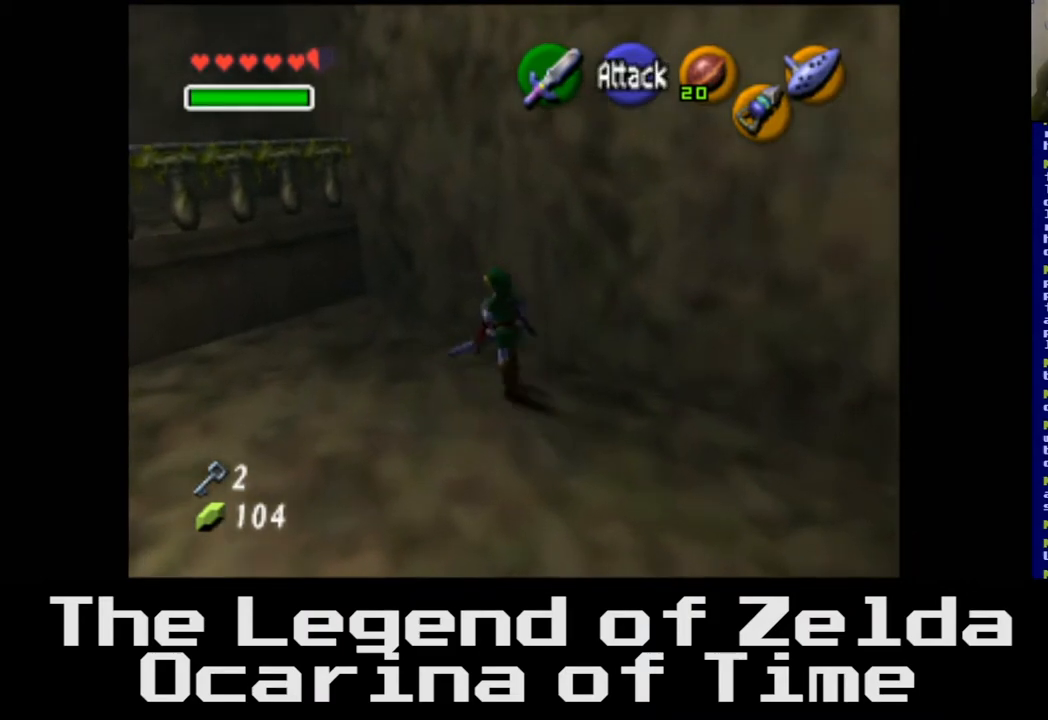
{"buttons": [], "left_stick": "left", "right_stick": "center", "events": [[233, "left_stick", "left"]]}
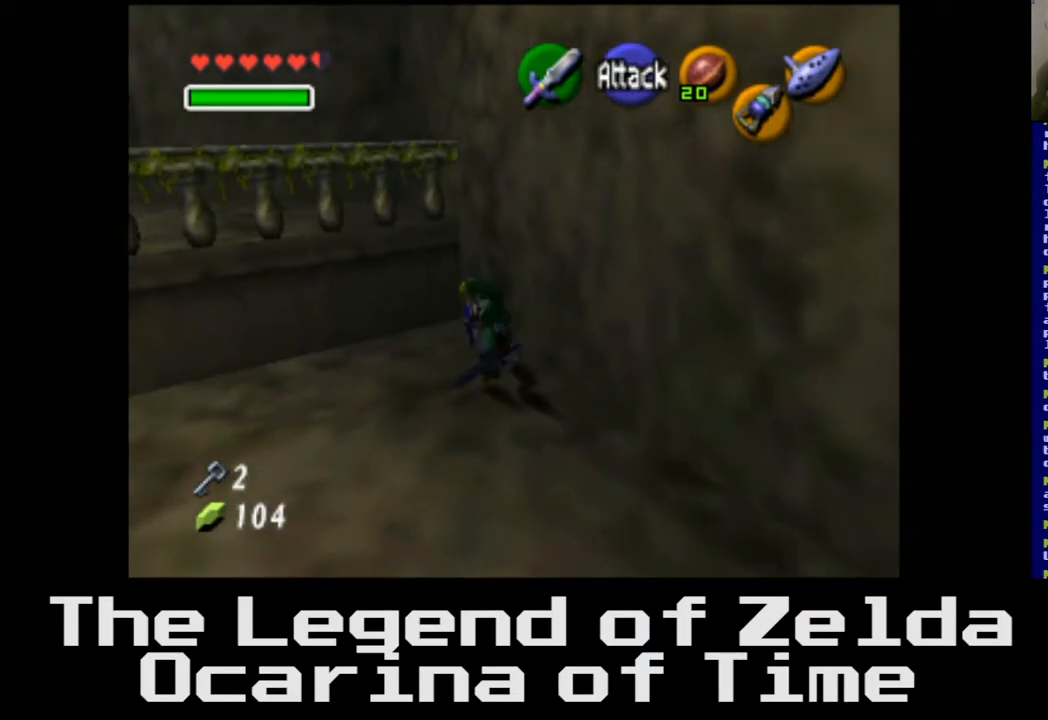
{"buttons": [], "left_stick": "left", "right_stick": "center", "events": []}
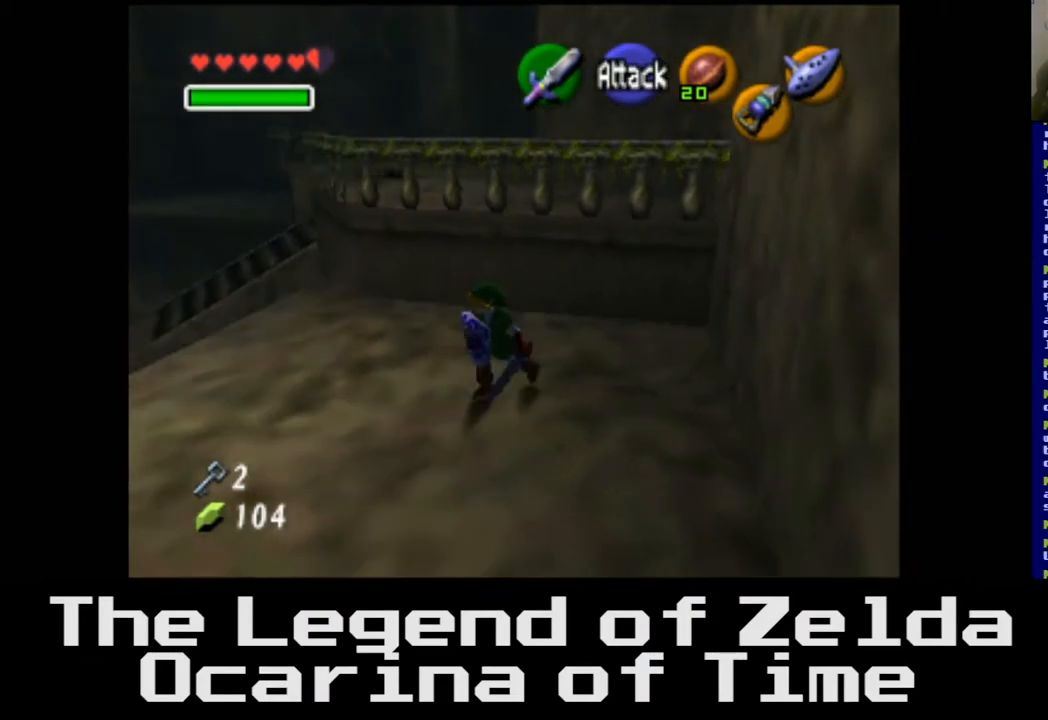
{"buttons": [], "left_stick": "up", "right_stick": "center", "events": [[150, "left_stick", "up-left"], [333, "left_stick", "up"]]}
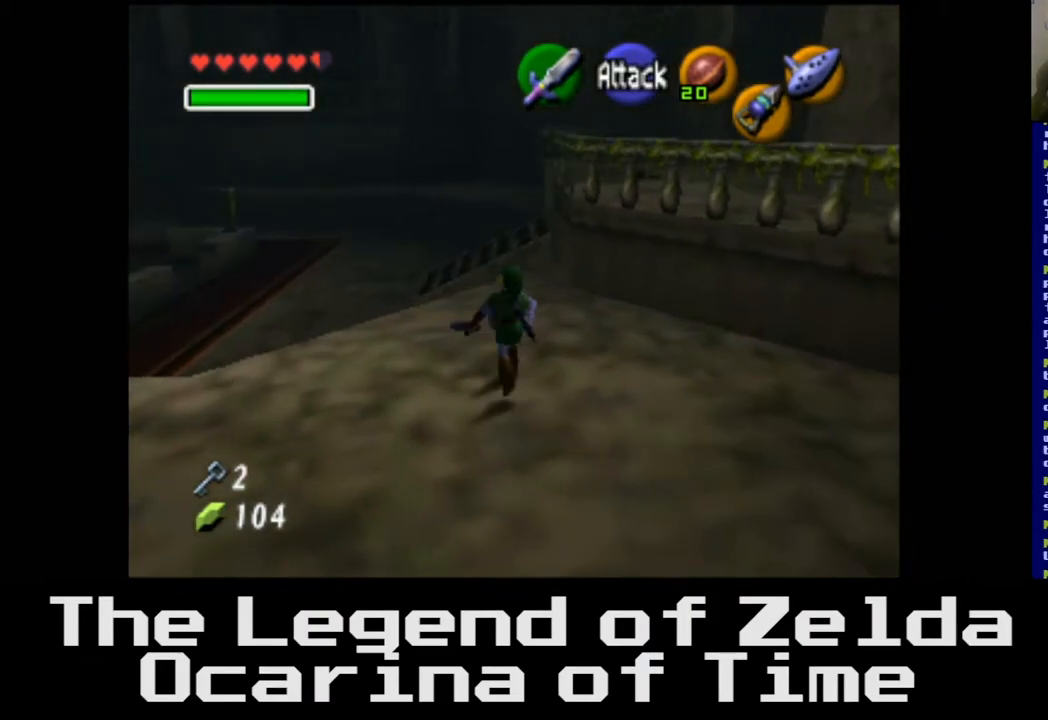
{"buttons": [], "left_stick": "up", "right_stick": "center", "events": []}
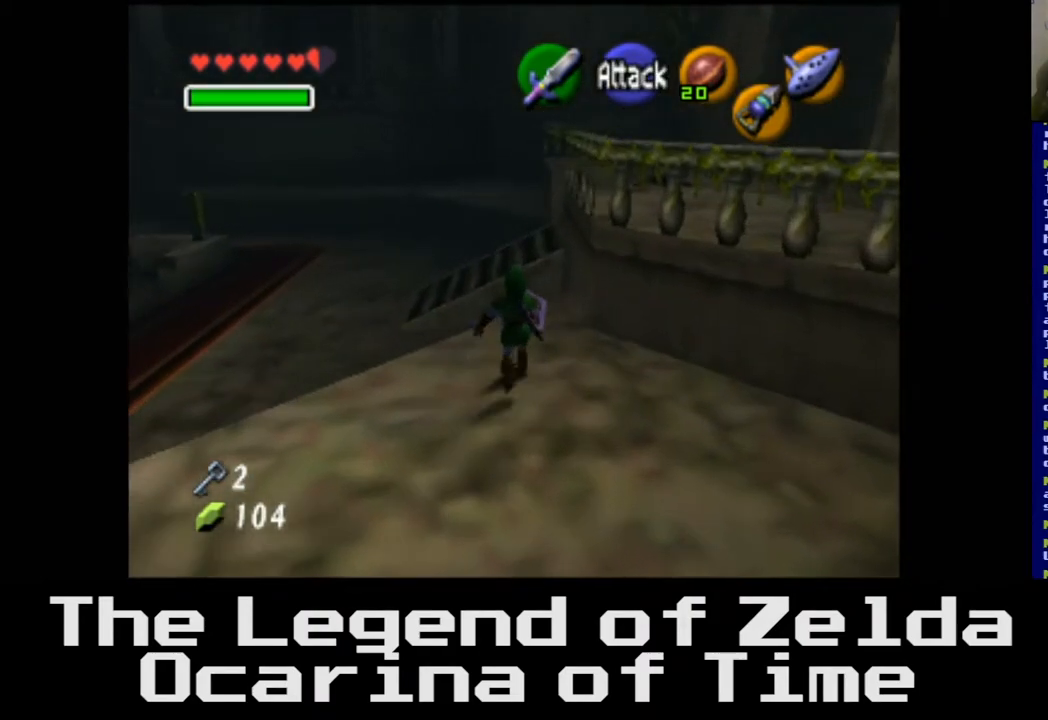
{"buttons": [], "left_stick": "up", "right_stick": "center", "events": []}
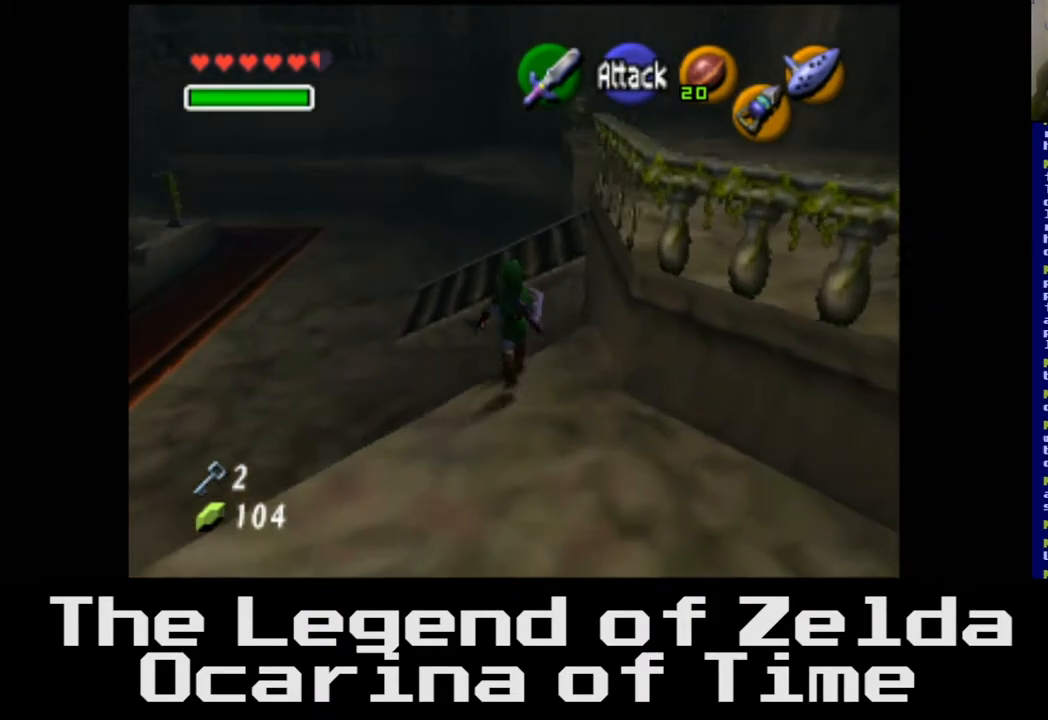
{"buttons": [], "left_stick": "up", "right_stick": "center", "events": []}
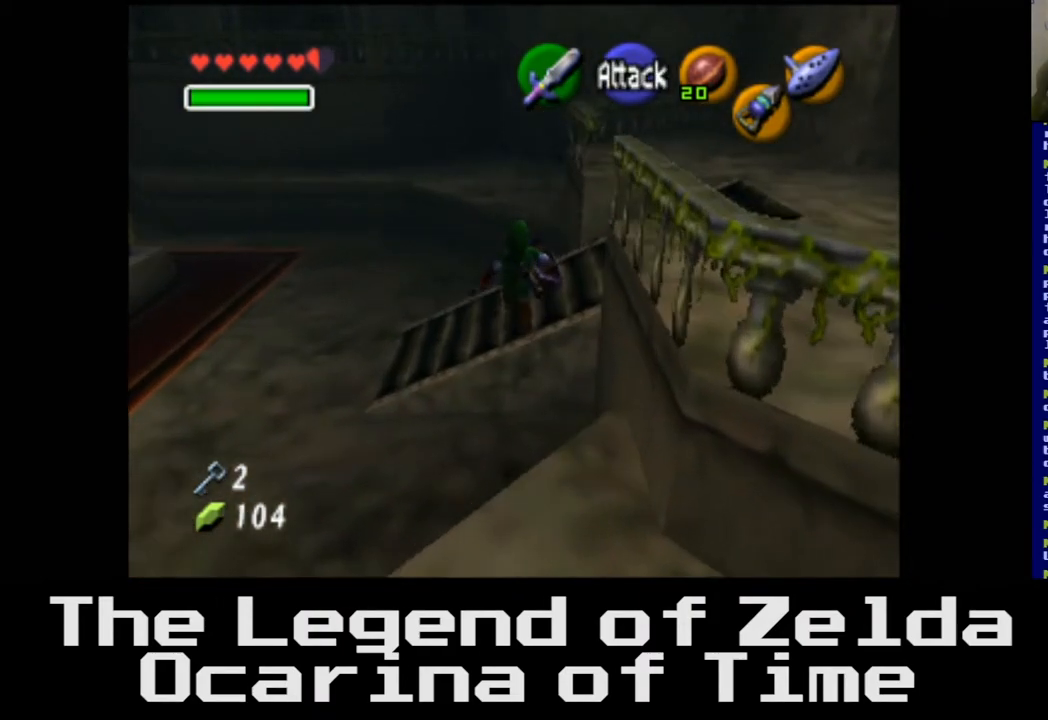
{"buttons": [], "left_stick": "up", "right_stick": "center", "events": []}
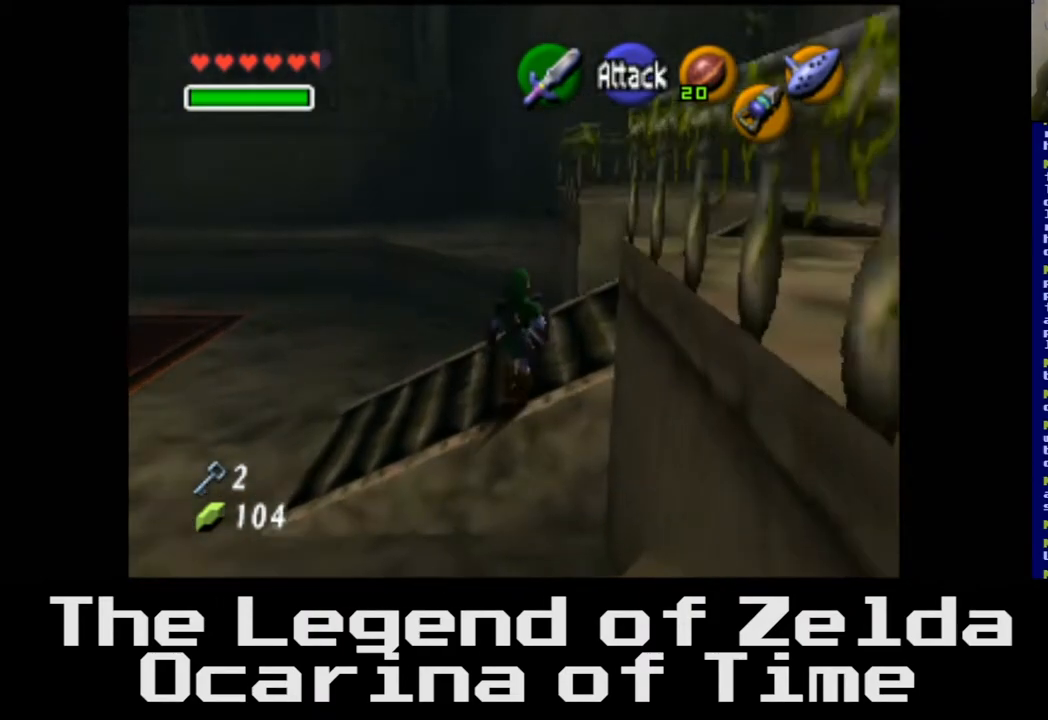
{"buttons": [], "left_stick": "down", "right_stick": "center", "events": [[250, "left_stick", "center"], [300, "left_stick", "down"]]}
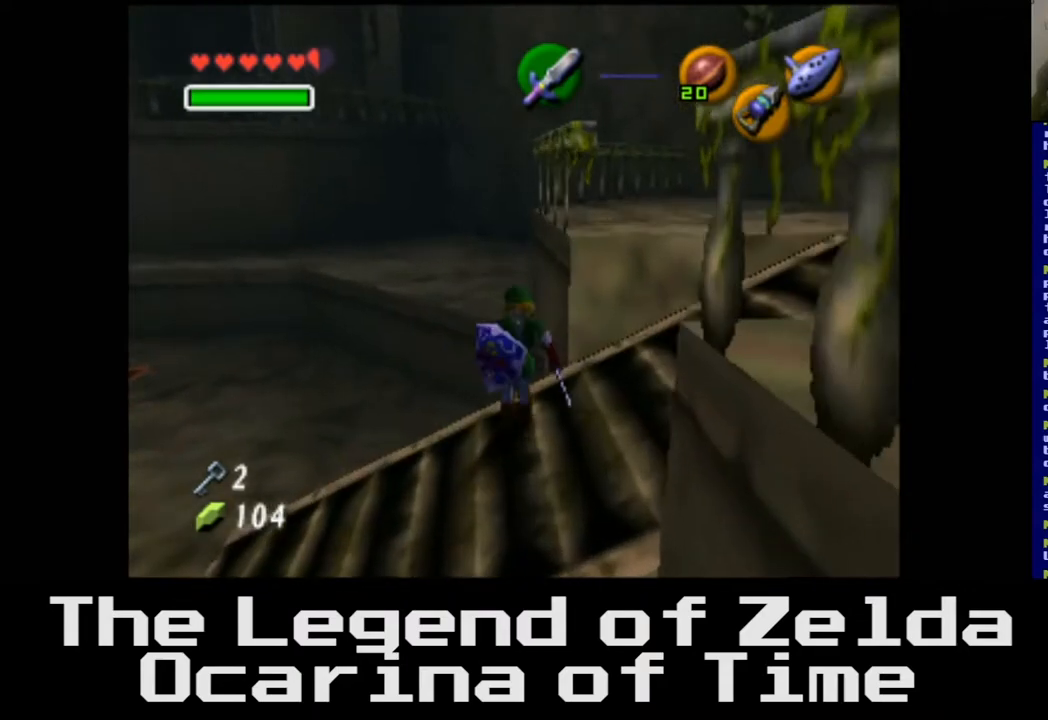
{"buttons": [], "left_stick": "center", "right_stick": "center", "events": [[367, "left_stick", "center"]]}
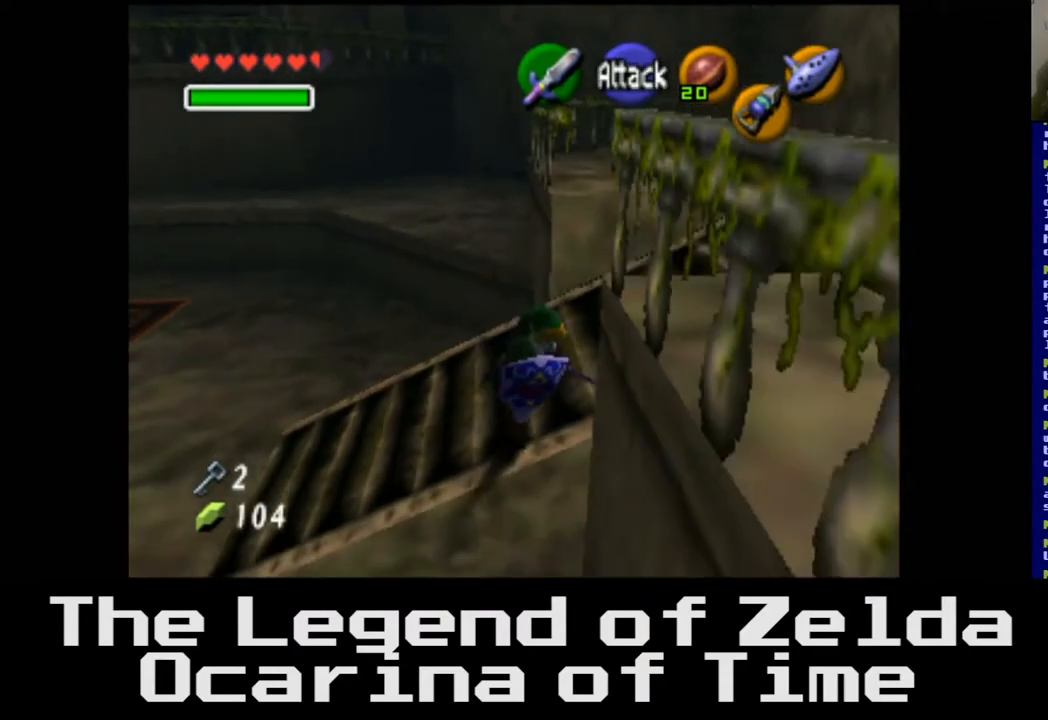
{"buttons": [], "left_stick": "up-left", "right_stick": "center", "events": [[33, "left_stick", "up"], [133, "left_stick", "up-left"]]}
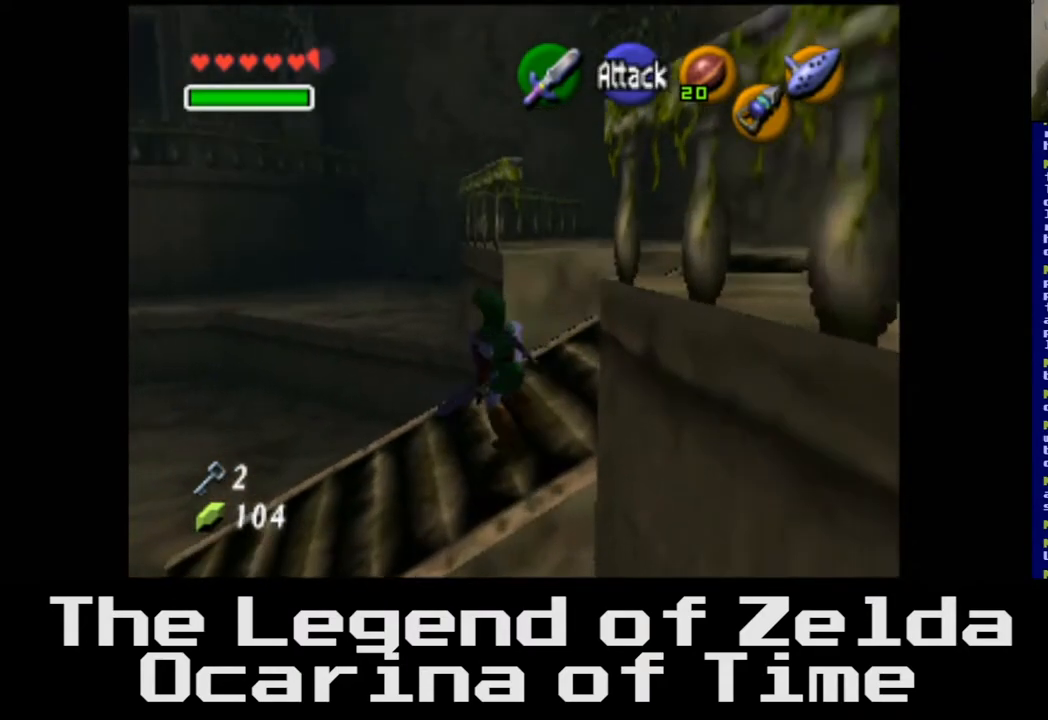
{"buttons": [], "left_stick": "up", "right_stick": "center", "events": [[167, "left_stick", "up"]]}
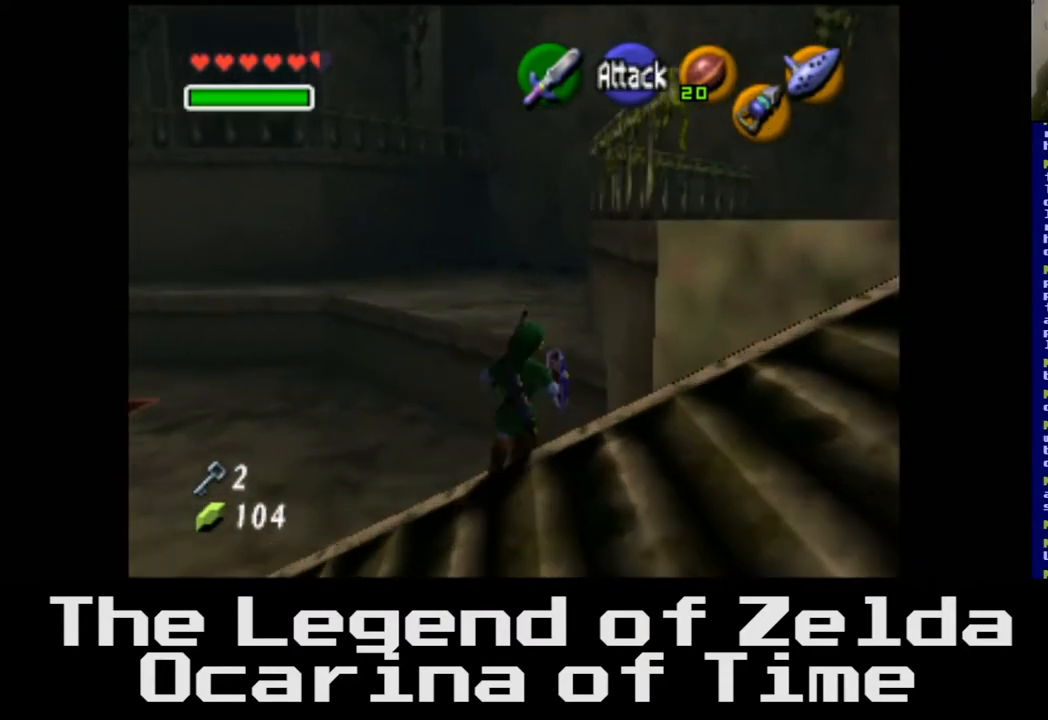
{"buttons": [], "left_stick": "up", "right_stick": "center", "events": []}
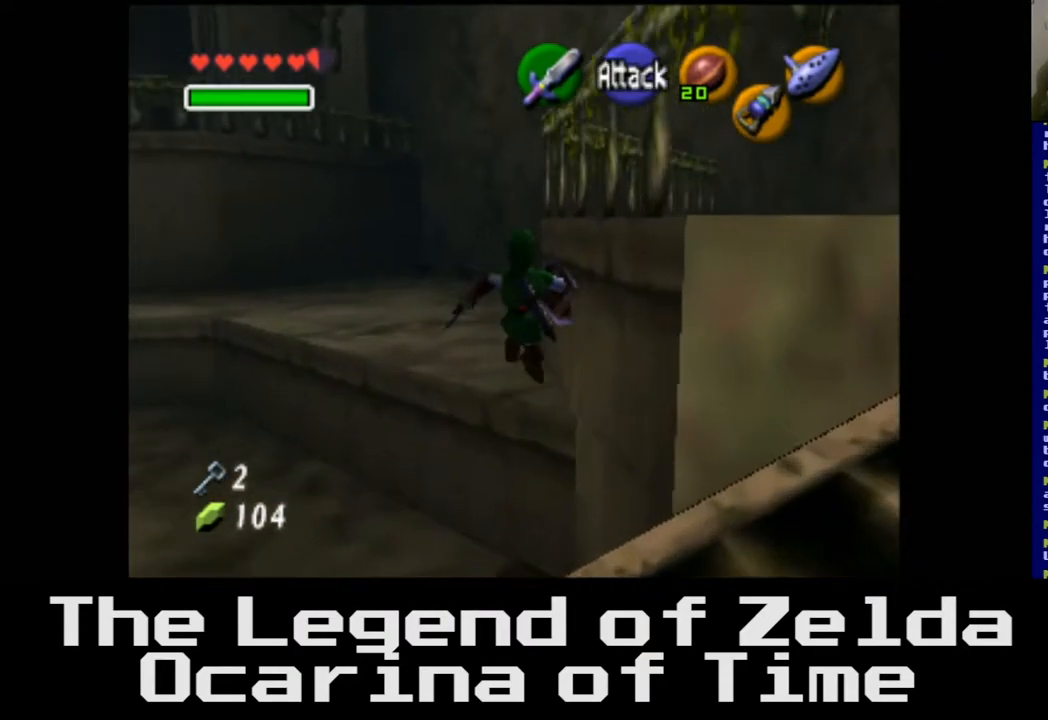
{"buttons": [], "left_stick": "up", "right_stick": "center", "events": []}
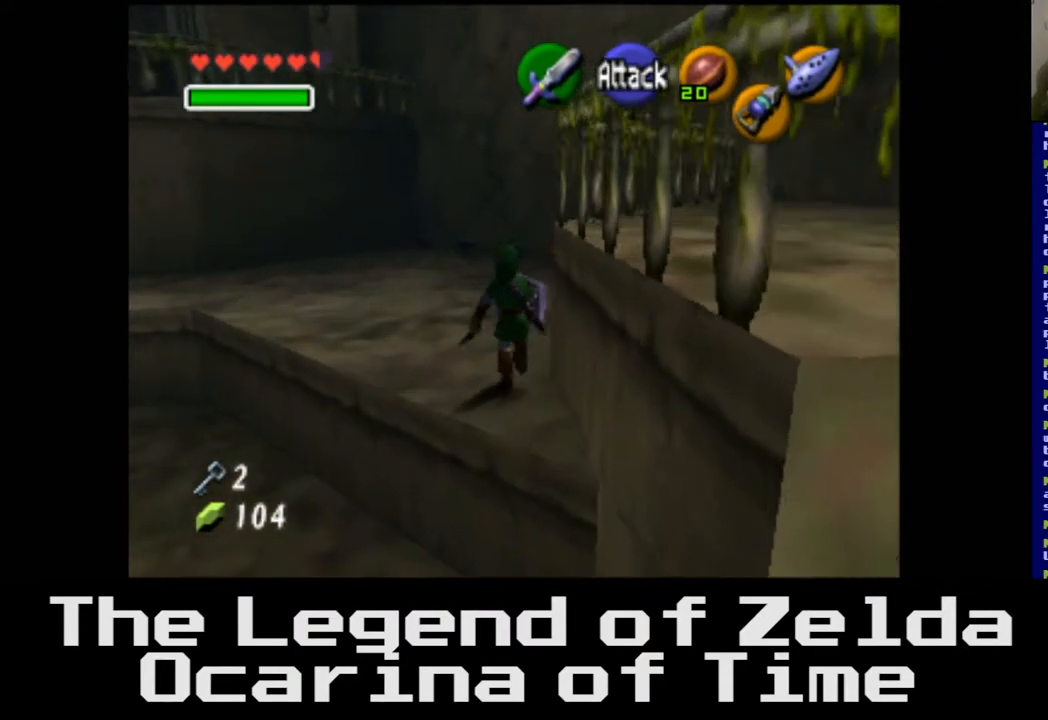
{"buttons": [], "left_stick": "up", "right_stick": "center", "events": []}
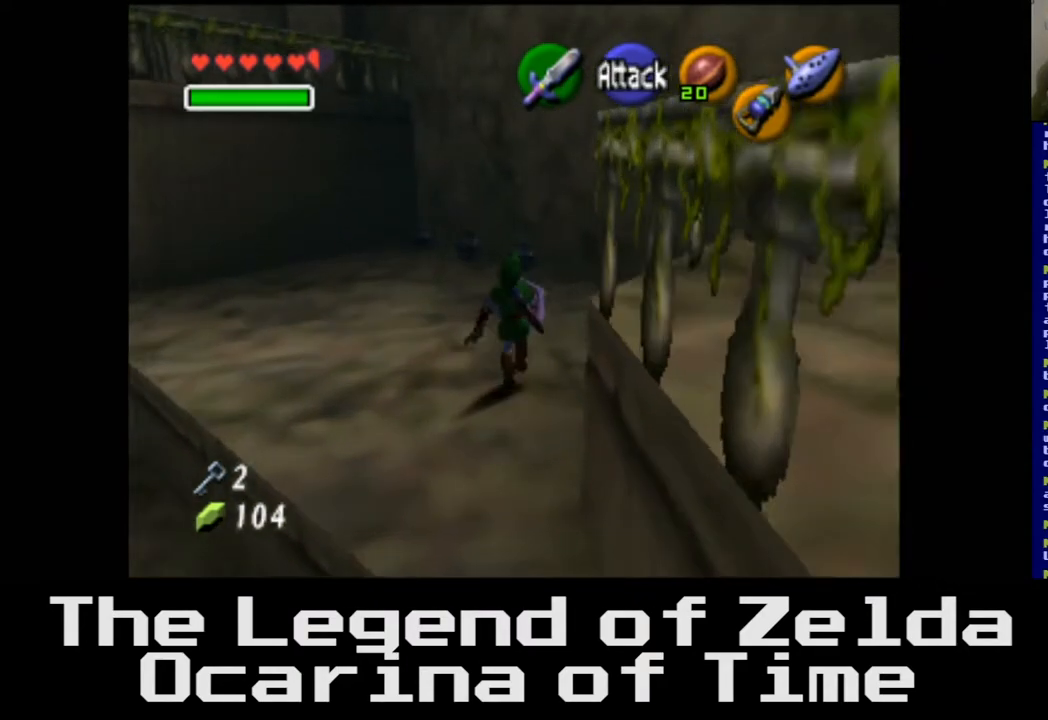
{"buttons": [], "left_stick": "up", "right_stick": "center", "events": []}
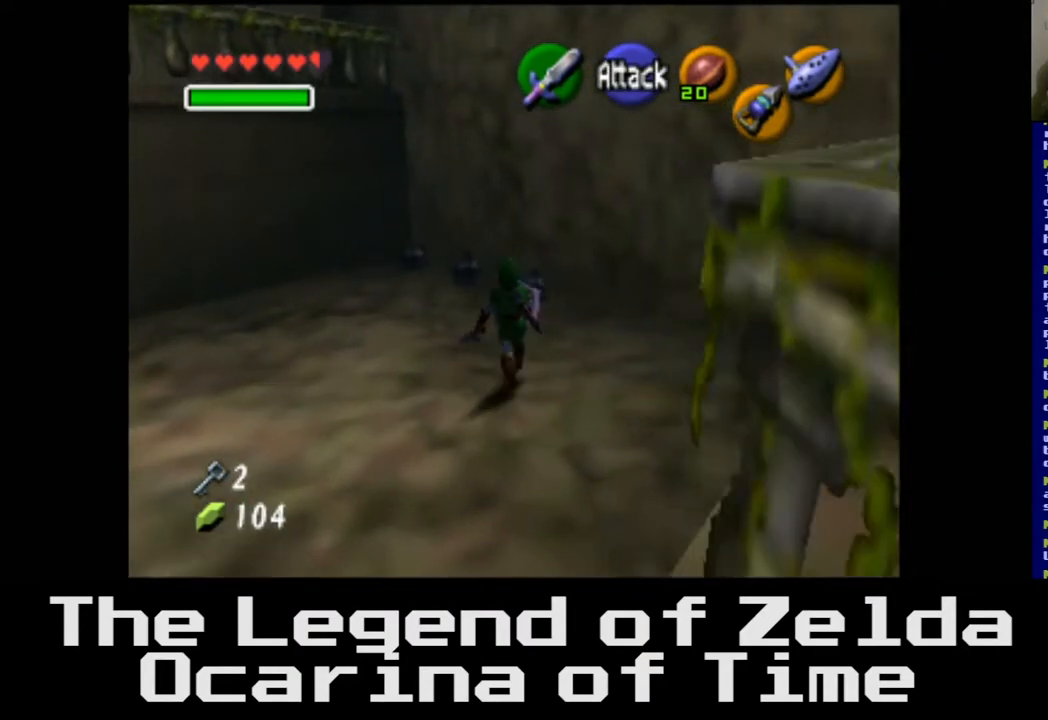
{"buttons": [], "left_stick": "up", "right_stick": "center", "events": [[283, "X", "down"], [400, "X", "up"]]}
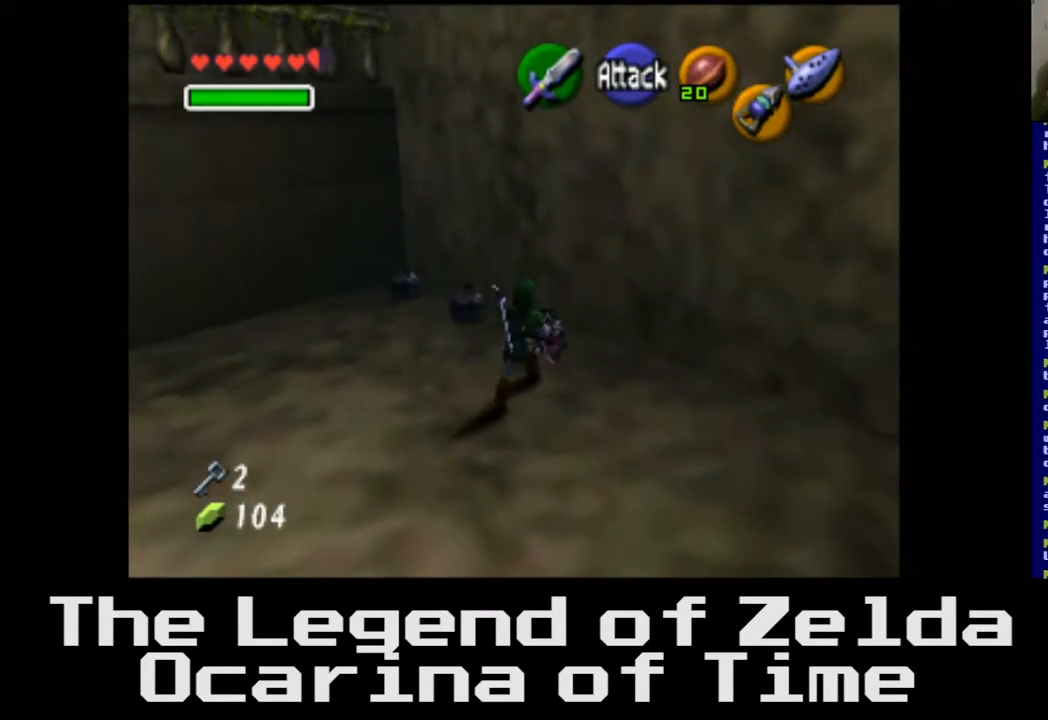
{"buttons": [], "left_stick": "center", "right_stick": "center", "events": [[33, "X", "down"], [167, "X", "up"], [233, "left_stick", "center"]]}